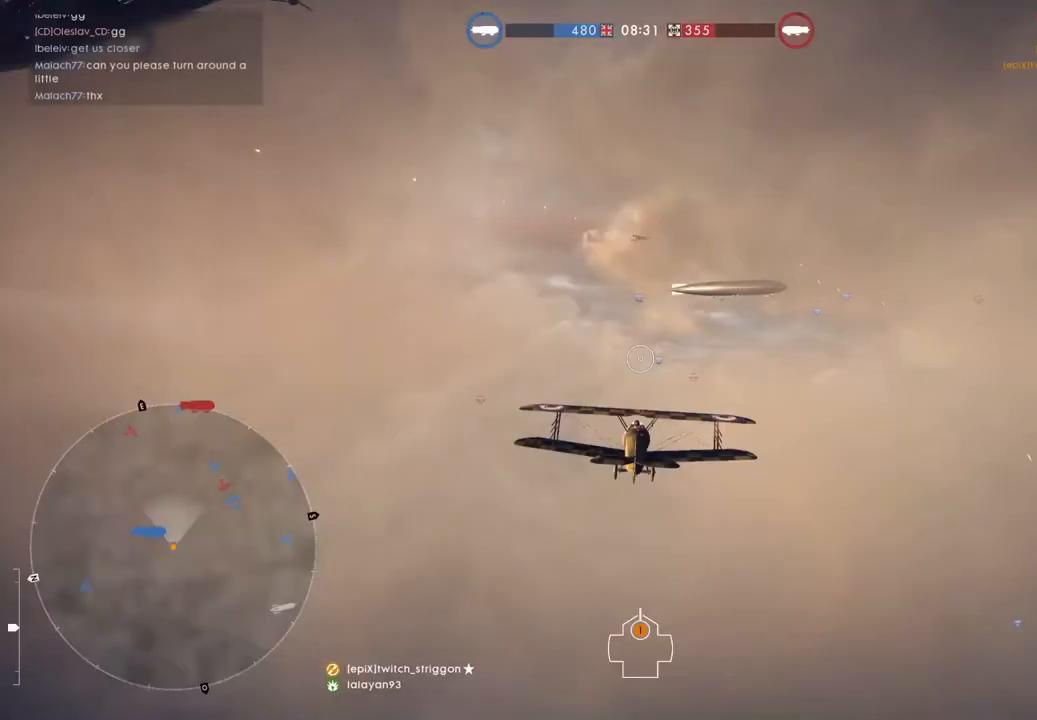
Gameplay with keyboard and mouse; each line is a JSON object with the keys and mouse buttons held at the frame after it. "events" lists presses ("down") and releases ("up") of "1", "2", "3", "4", "5", "a", "alt", "c", "caps_lock", "ctrl", "d", "e", "f", "g", "q", "r", "s", "shift", "space", "t", "tab", "v", "w", "x", "z", "mouse_left", "mouse_wheel" and "mouse_right" between this image and that frame as [ms after this image, input, new state], when the widget could be followed in between. "mouse_left", "mouse_wheel", "mouse_right" = the "left", "wheel", "right" buttons of the "mouse" list. No other keys are recorded. "wheel" means that the mouse wheel is clicked or scrolled. "mouse_move" is the direction in which the mouse moves at that frame (one of eight, or "still"), when it could be read.
{"keys": [], "mouse": [], "mouse_move": "still", "events": []}
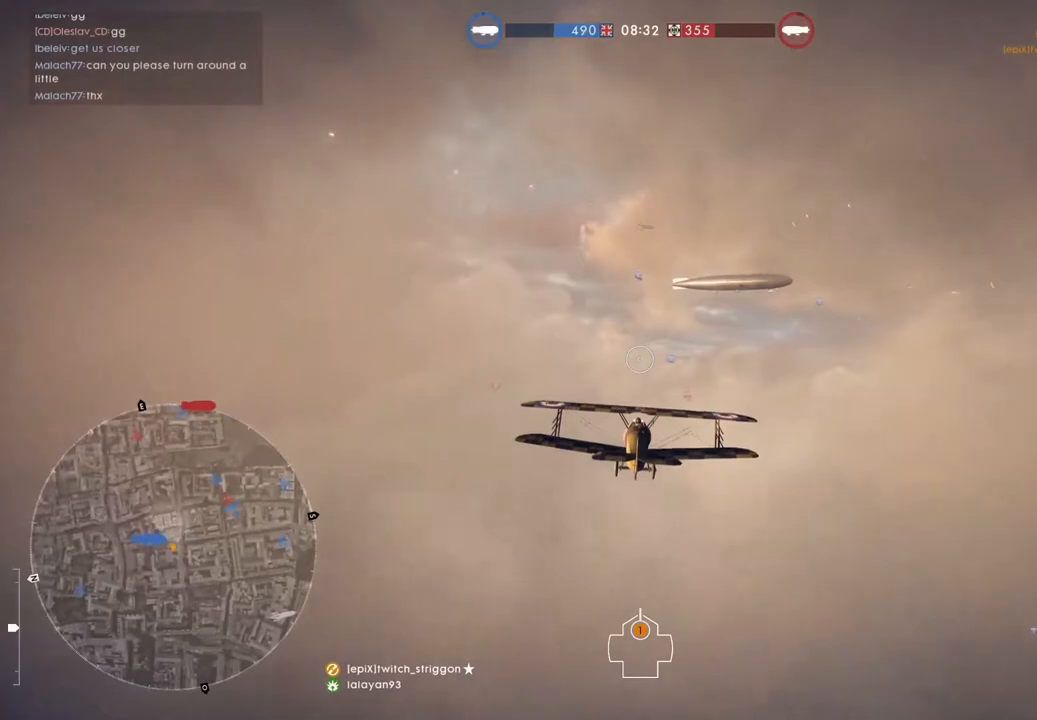
{"keys": ["d", "space", "w"], "mouse": [], "mouse_move": "still", "events": [[250, "space", "down"], [317, "d", "down"], [350, "w", "down"]]}
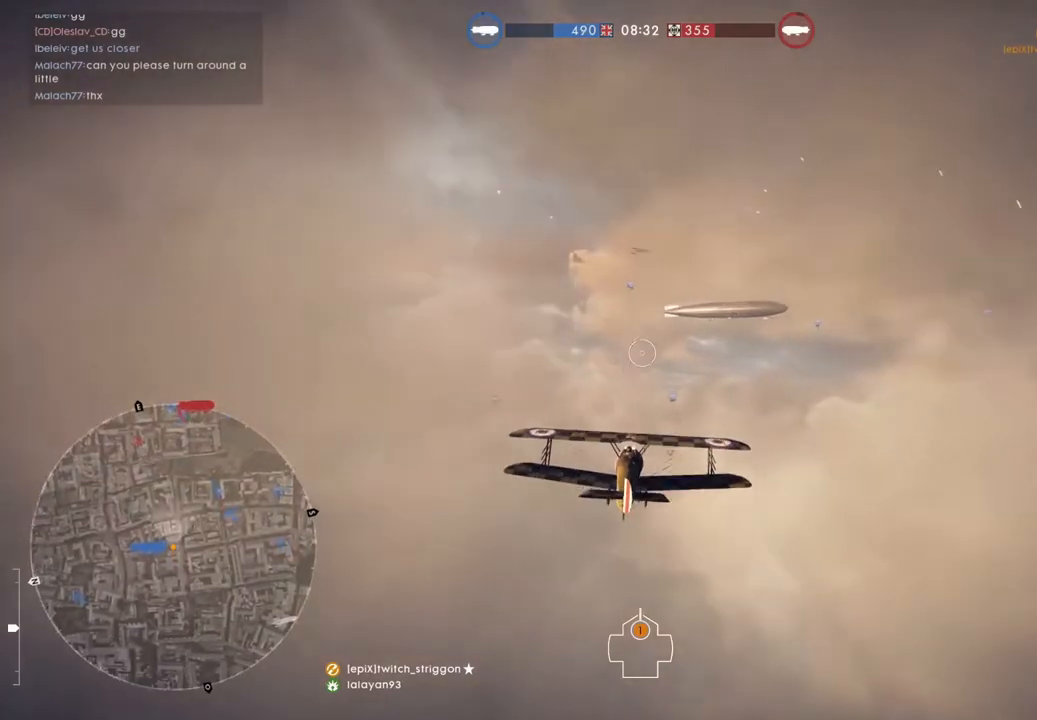
{"keys": ["w"], "mouse": [], "mouse_move": "still", "events": [[50, "space", "up"], [83, "d", "up"]]}
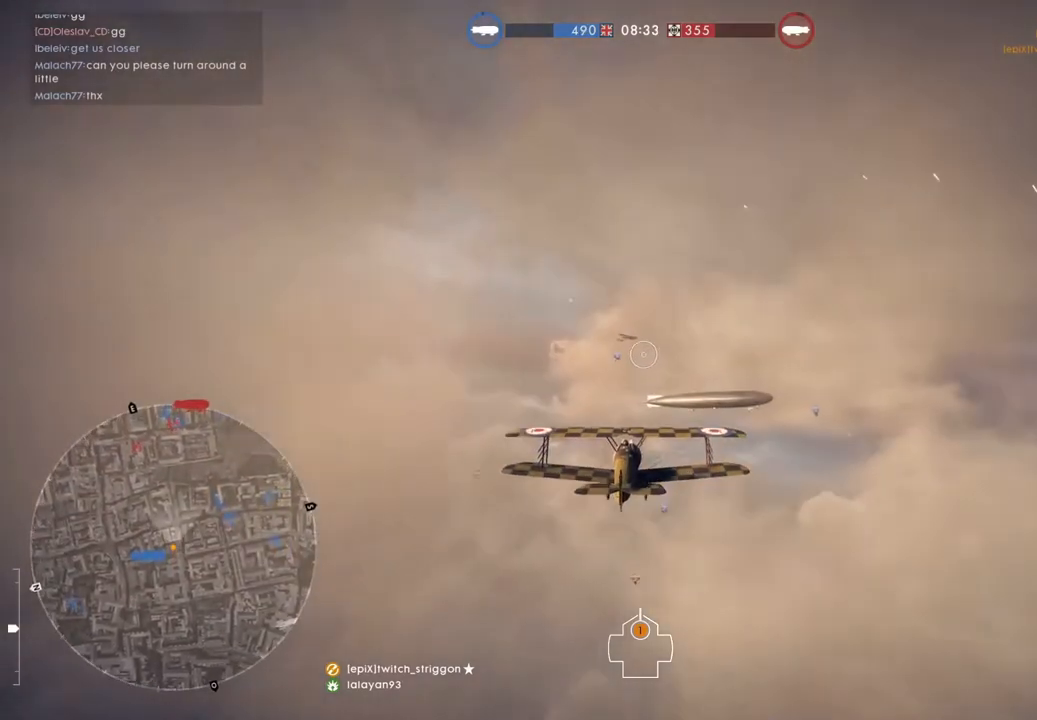
{"keys": ["d", "w"], "mouse": [], "mouse_move": "still", "events": [[217, "q", "down"], [283, "q", "up"], [383, "q", "down"], [450, "d", "down"], [450, "q", "up"]]}
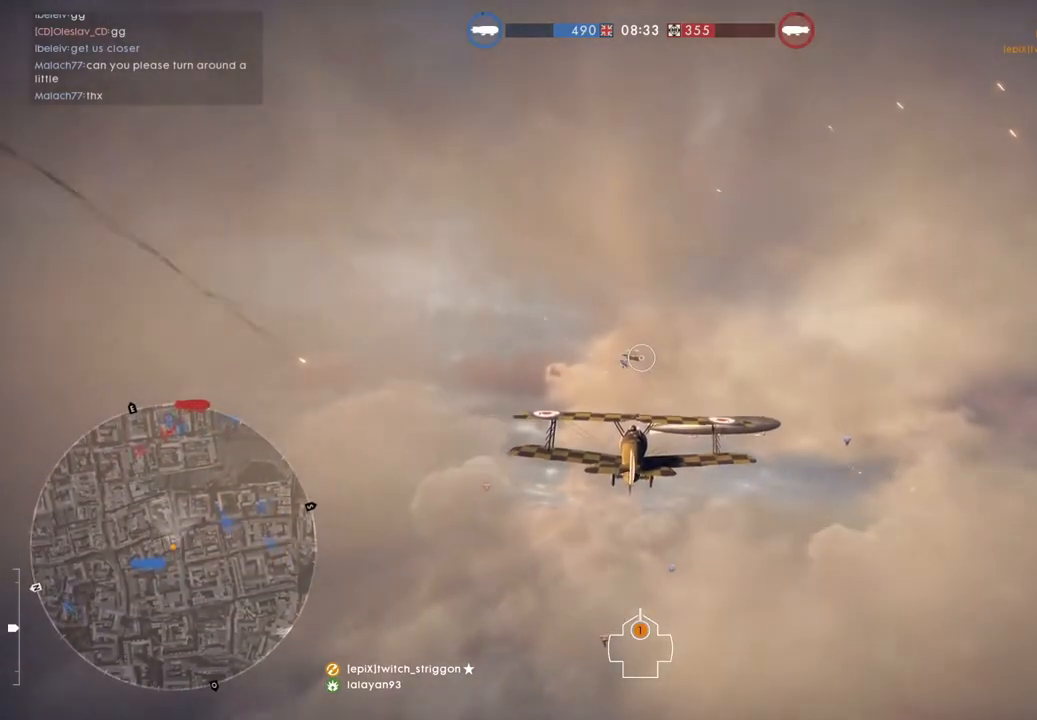
{"keys": ["w"], "mouse": ["left"], "mouse_move": "still", "events": [[17, "d", "up"], [350, "mouse_left", "down"]]}
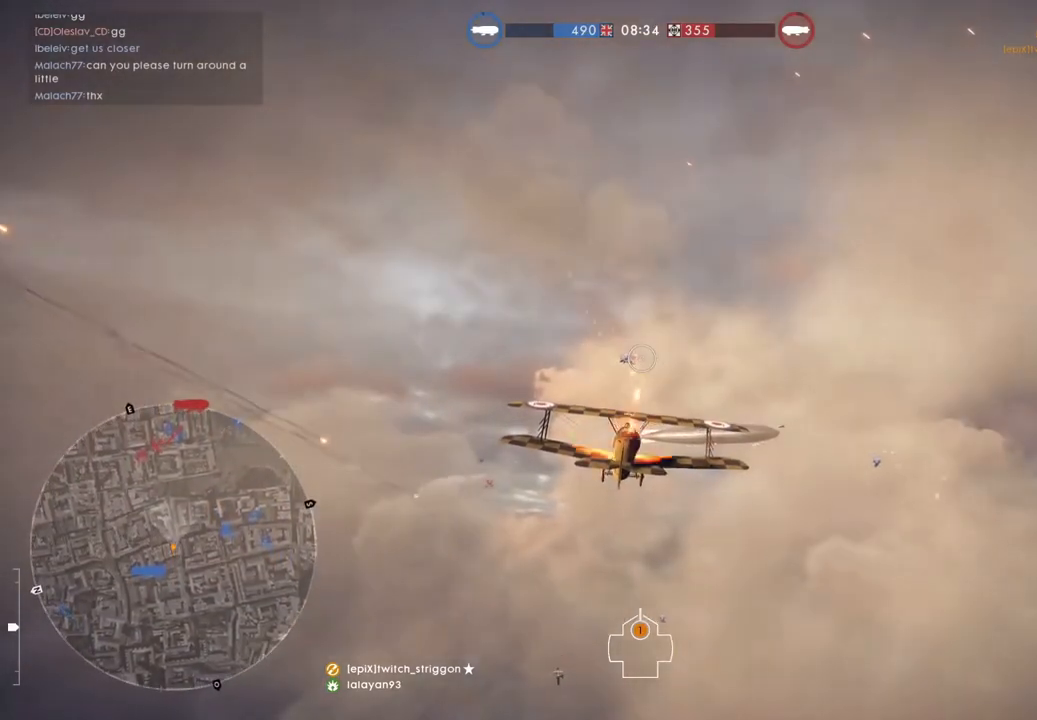
{"keys": ["w"], "mouse": [], "mouse_move": "still", "events": [[283, "mouse_left", "up"], [383, "d", "down"], [483, "d", "up"]]}
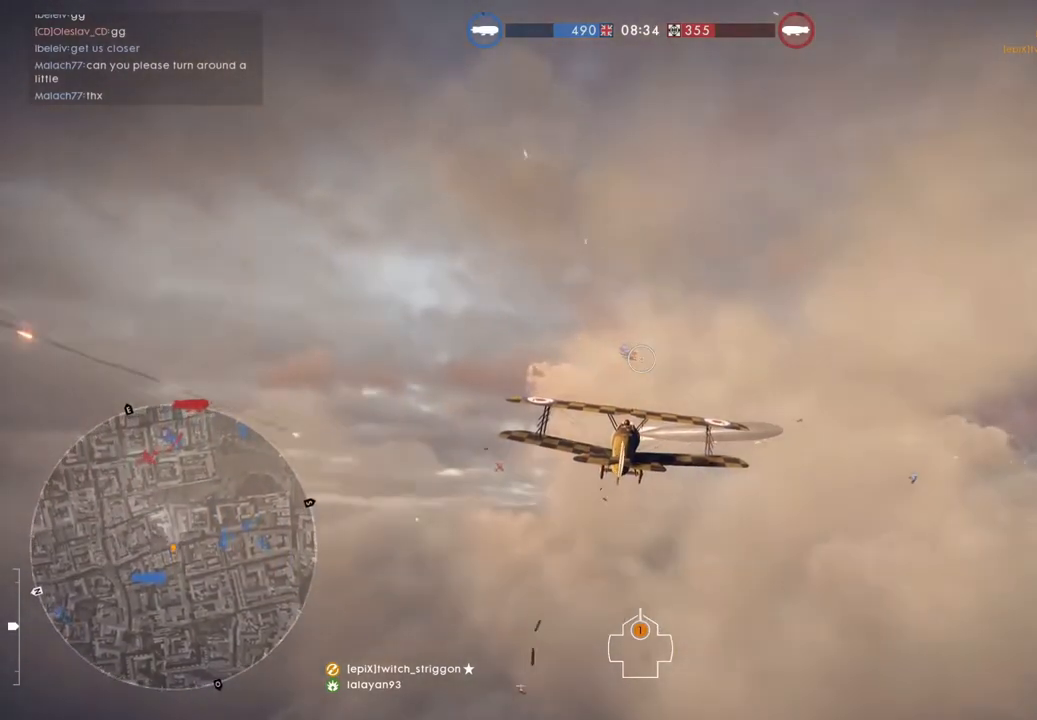
{"keys": ["w"], "mouse": ["left"], "mouse_move": "still", "events": [[350, "mouse_left", "down"]]}
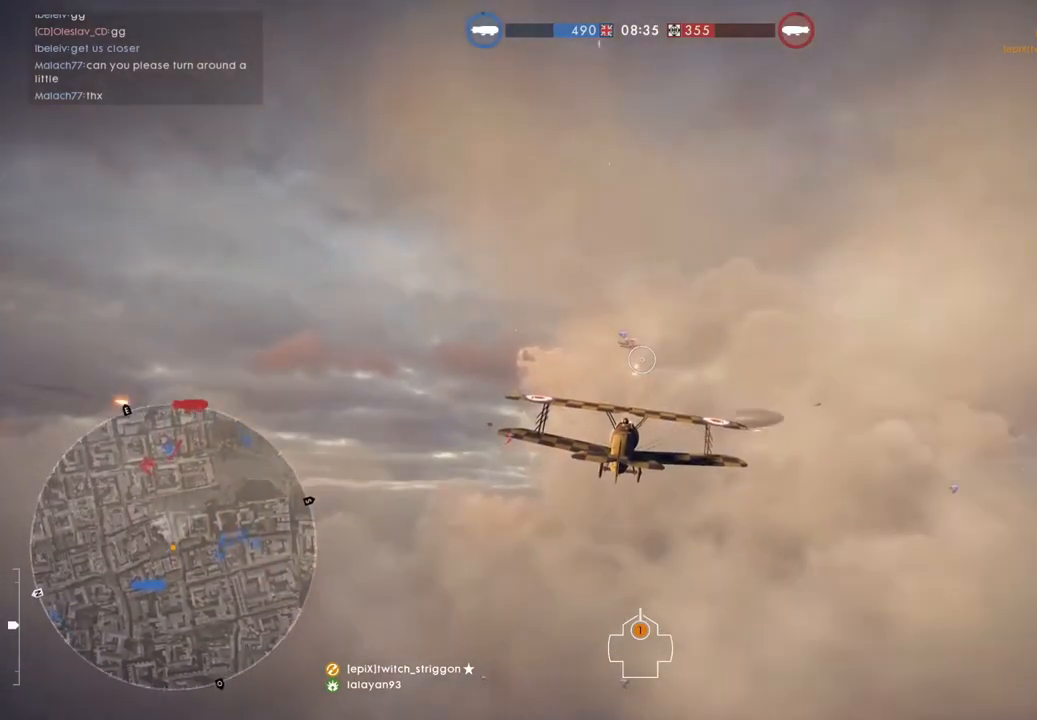
{"keys": ["w"], "mouse": ["left"], "mouse_move": "still", "events": [[250, "a", "down"], [317, "a", "up"]]}
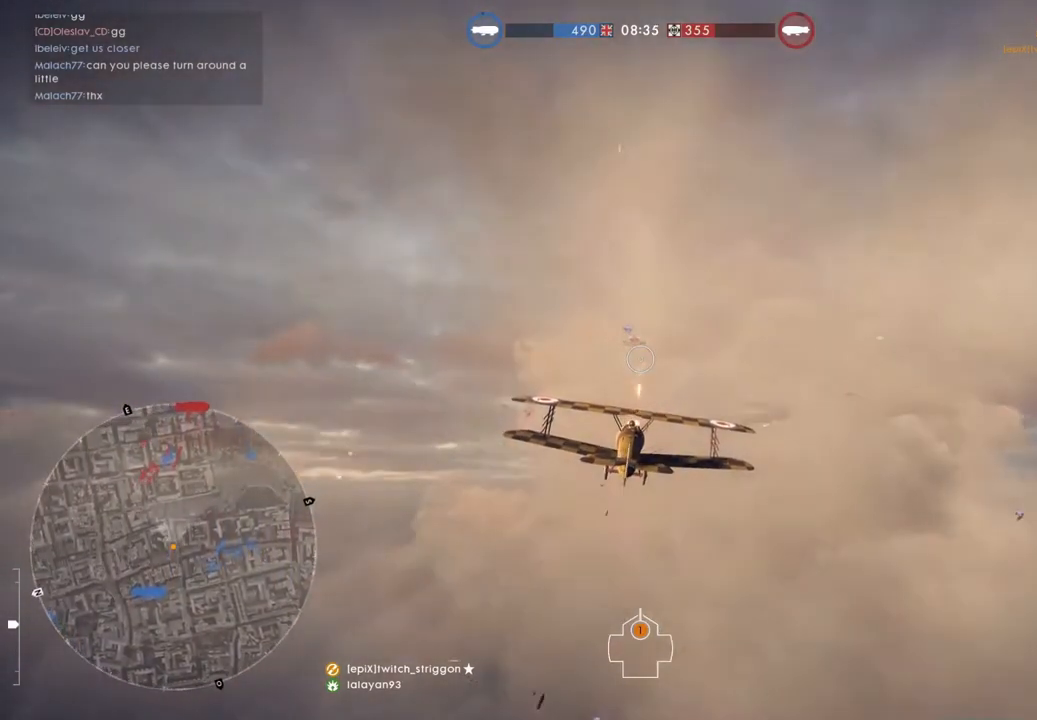
{"keys": ["w"], "mouse": ["left"], "mouse_move": "still", "events": [[17, "d", "down"], [50, "d", "up"]]}
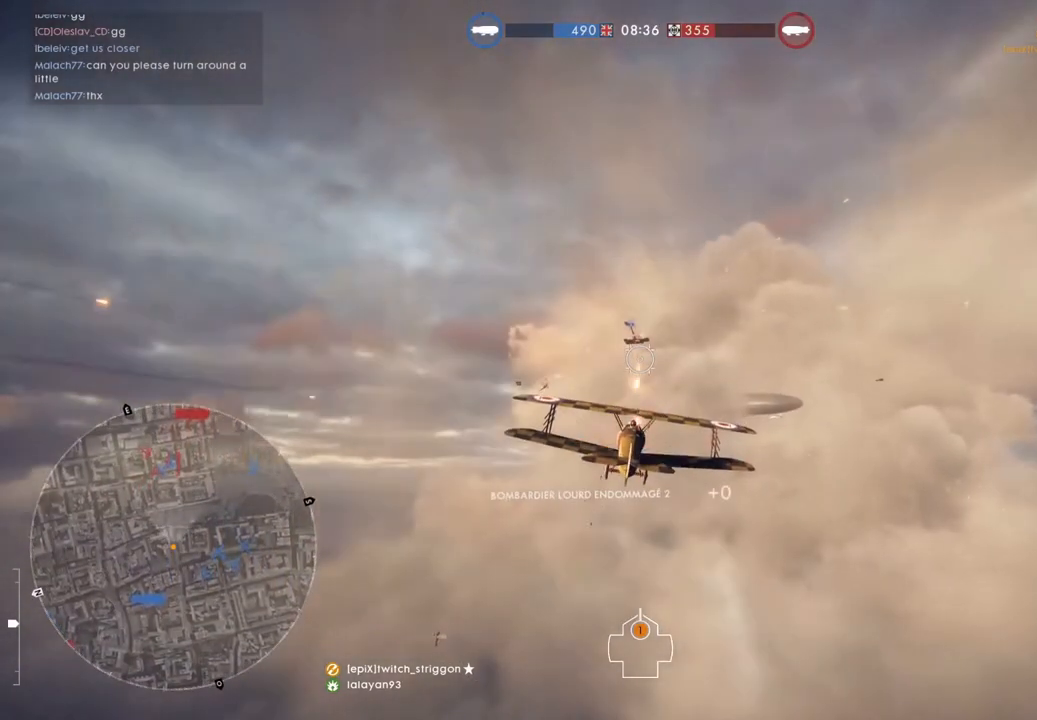
{"keys": ["w"], "mouse": ["left"], "mouse_move": "still", "events": []}
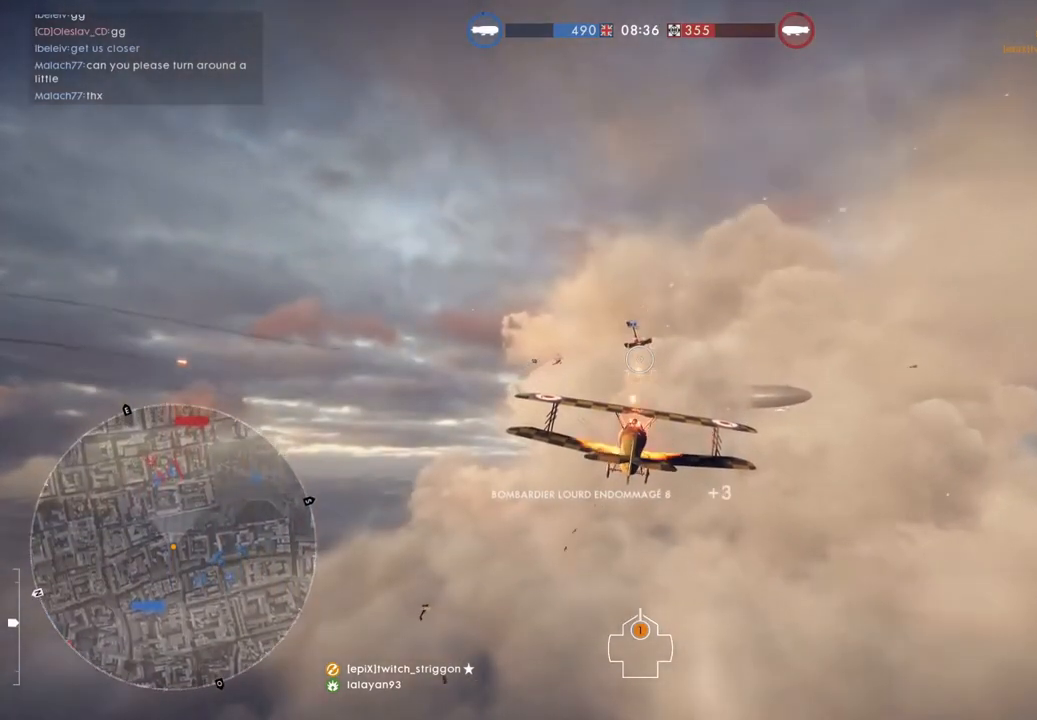
{"keys": ["w"], "mouse": ["left"], "mouse_move": "still", "events": [[217, "d", "down"], [317, "d", "up"]]}
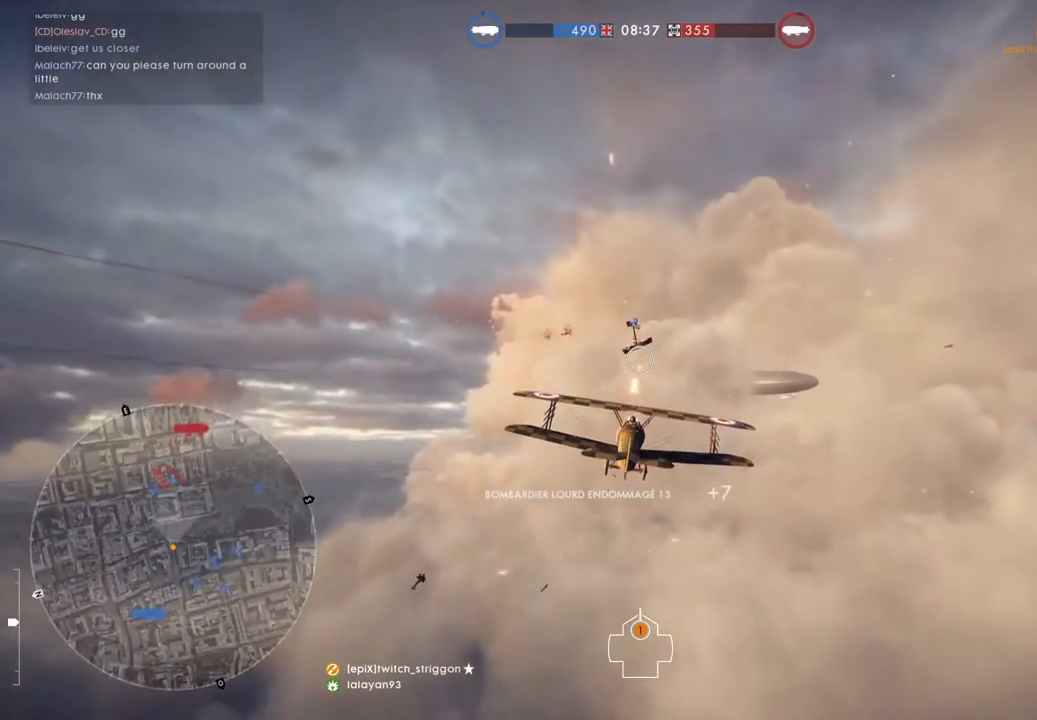
{"keys": ["w"], "mouse": ["left"], "mouse_move": "still", "events": []}
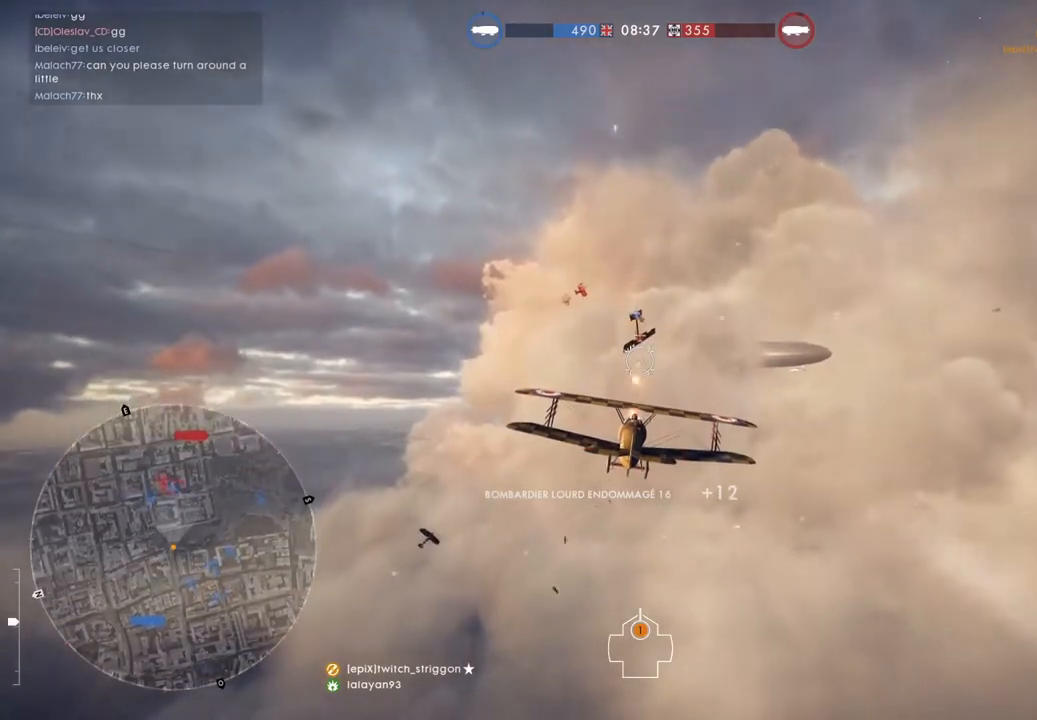
{"keys": ["a", "w"], "mouse": ["left"], "mouse_move": "still", "events": [[450, "a", "down"]]}
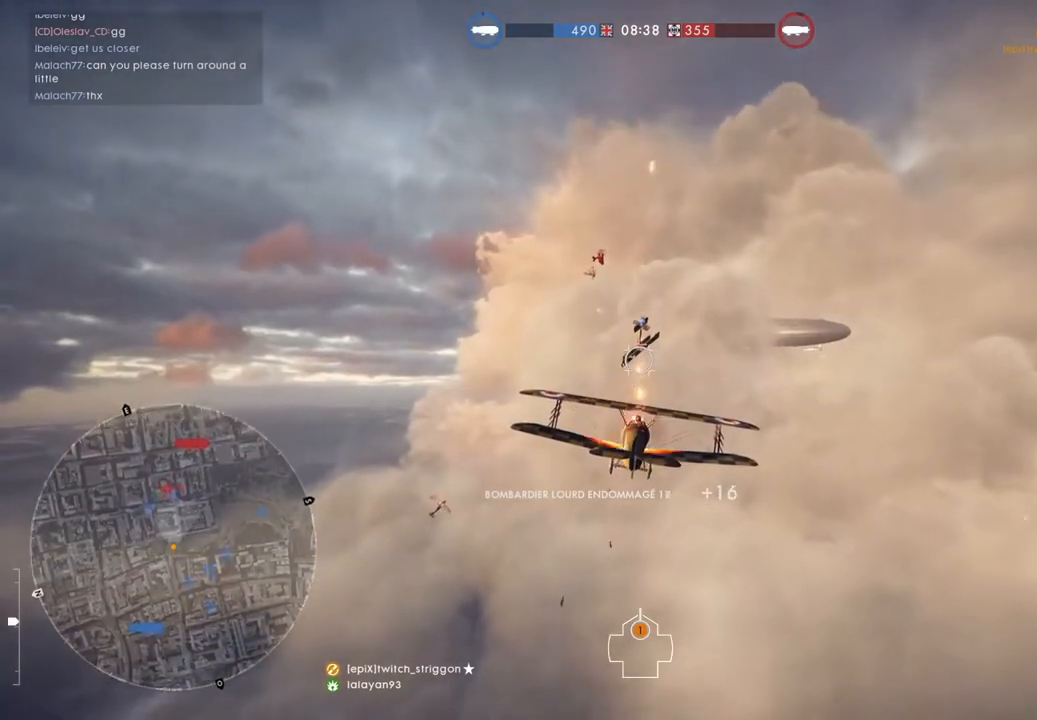
{"keys": ["s"], "mouse": ["left"], "mouse_move": "still", "events": [[17, "a", "up"], [183, "w", "up"], [317, "s", "down"]]}
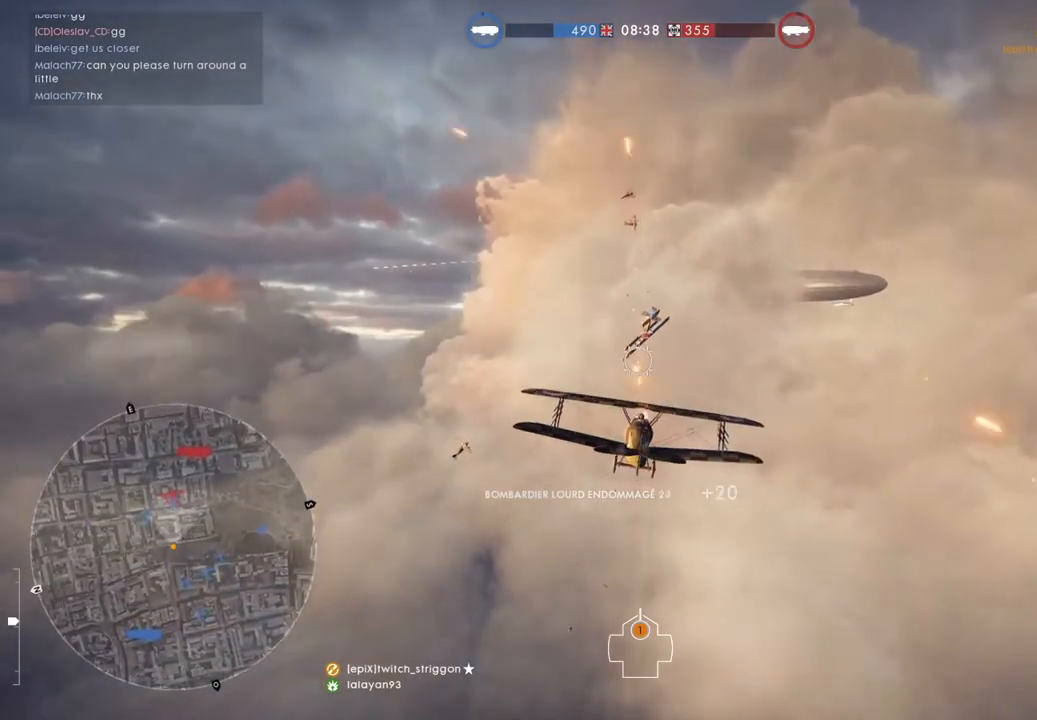
{"keys": ["a", "s"], "mouse": ["left"], "mouse_move": "still", "events": [[17, "a", "down"], [250, "a", "up"], [483, "a", "down"]]}
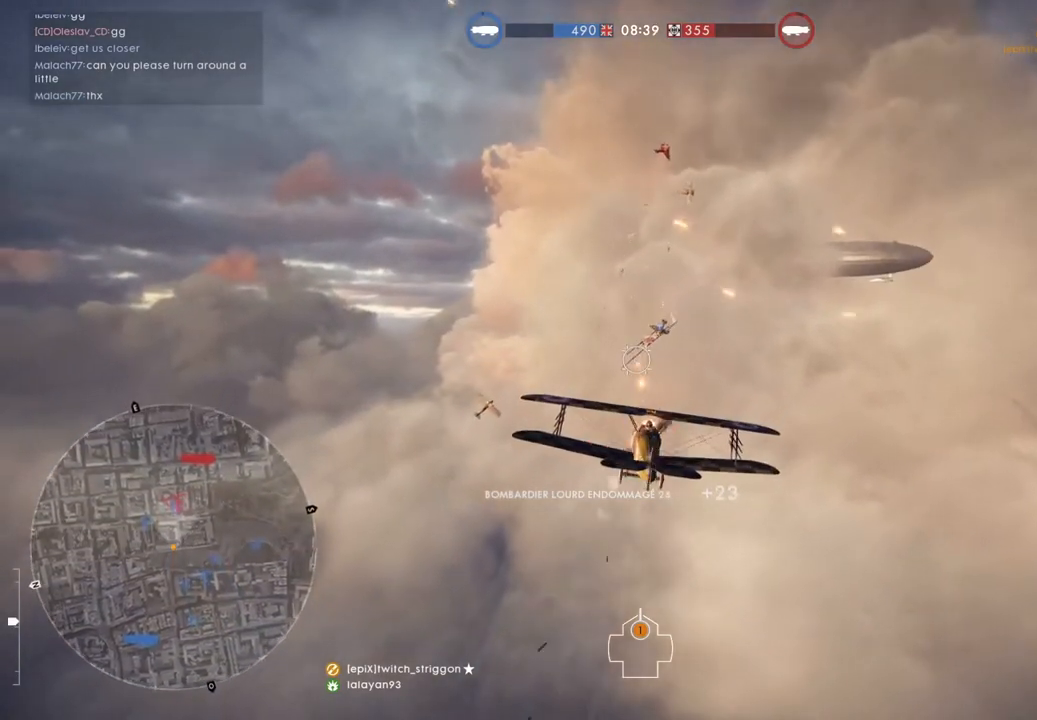
{"keys": ["w"], "mouse": [], "mouse_move": "still", "events": [[283, "mouse_left", "up"], [283, "s", "up"], [383, "a", "up"], [450, "w", "down"]]}
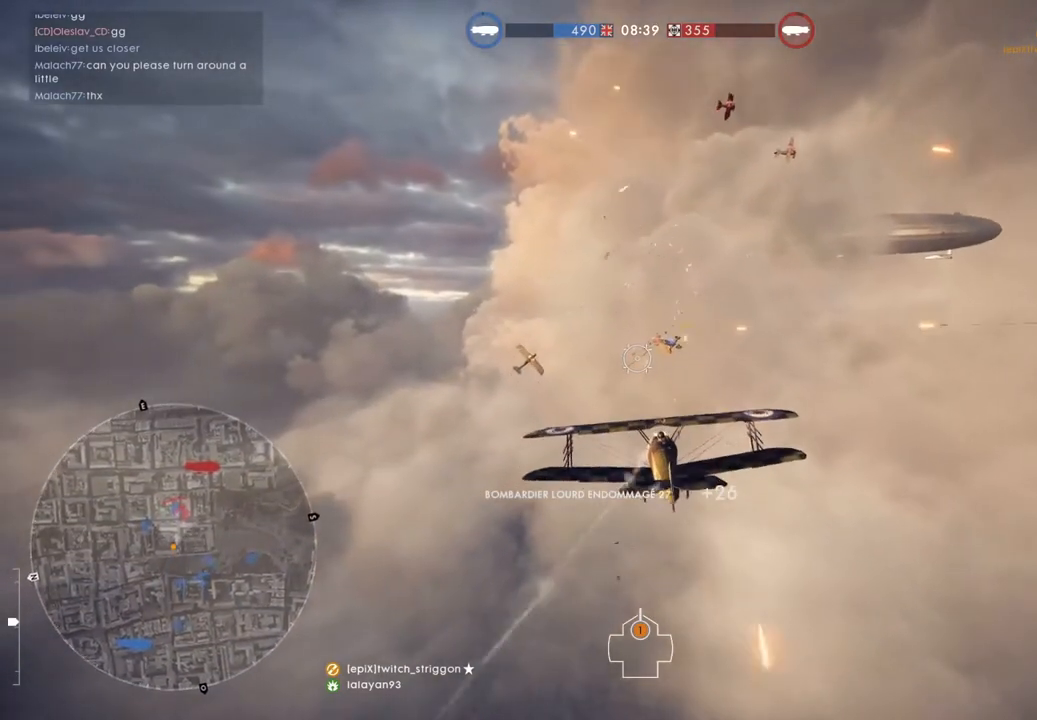
{"keys": ["w"], "mouse": [], "mouse_move": "still", "events": [[183, "a", "down"], [450, "a", "up"]]}
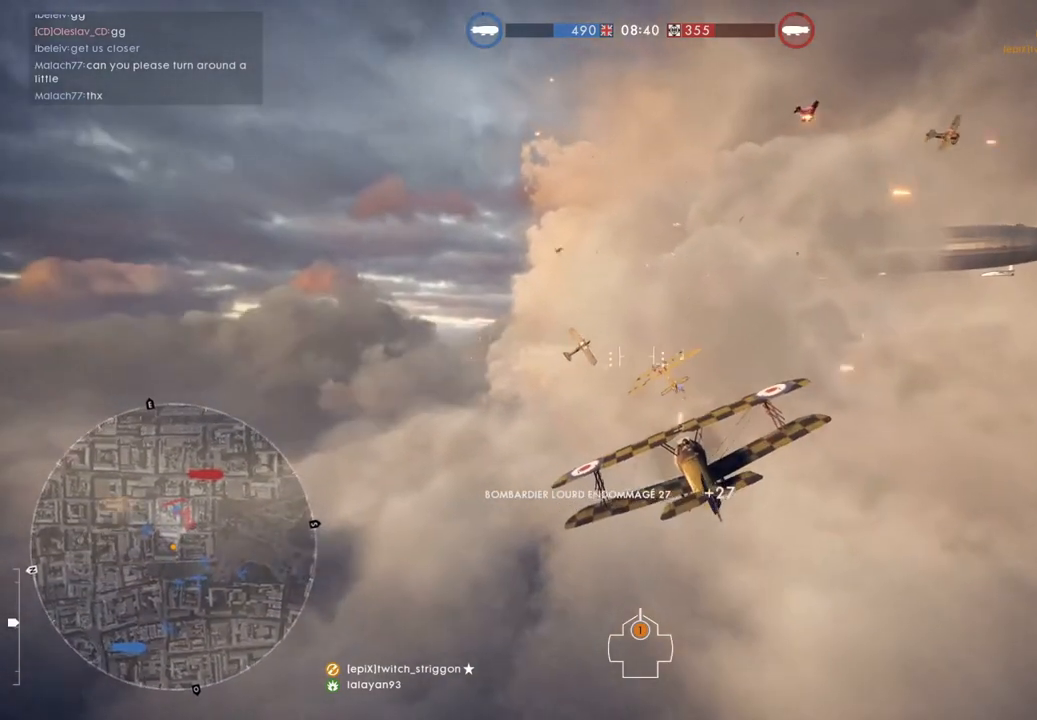
{"keys": ["w"], "mouse": ["left"], "mouse_move": "still", "events": [[117, "a", "down"], [183, "a", "up"], [383, "mouse_left", "down"]]}
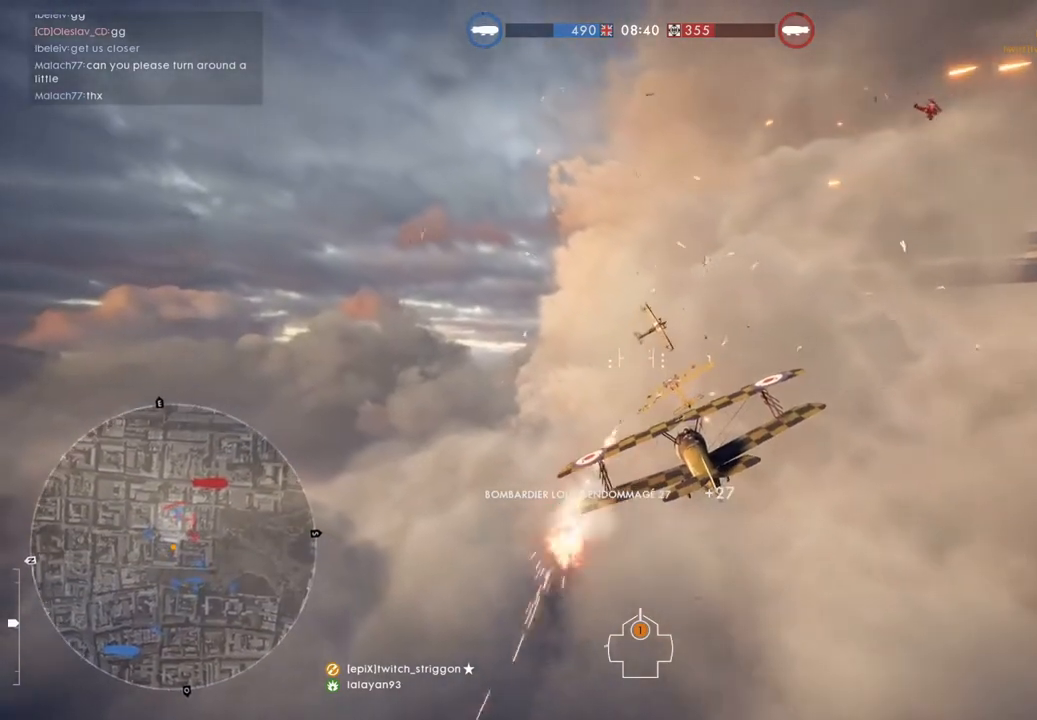
{"keys": ["w"], "mouse": ["left"], "mouse_move": "still", "events": []}
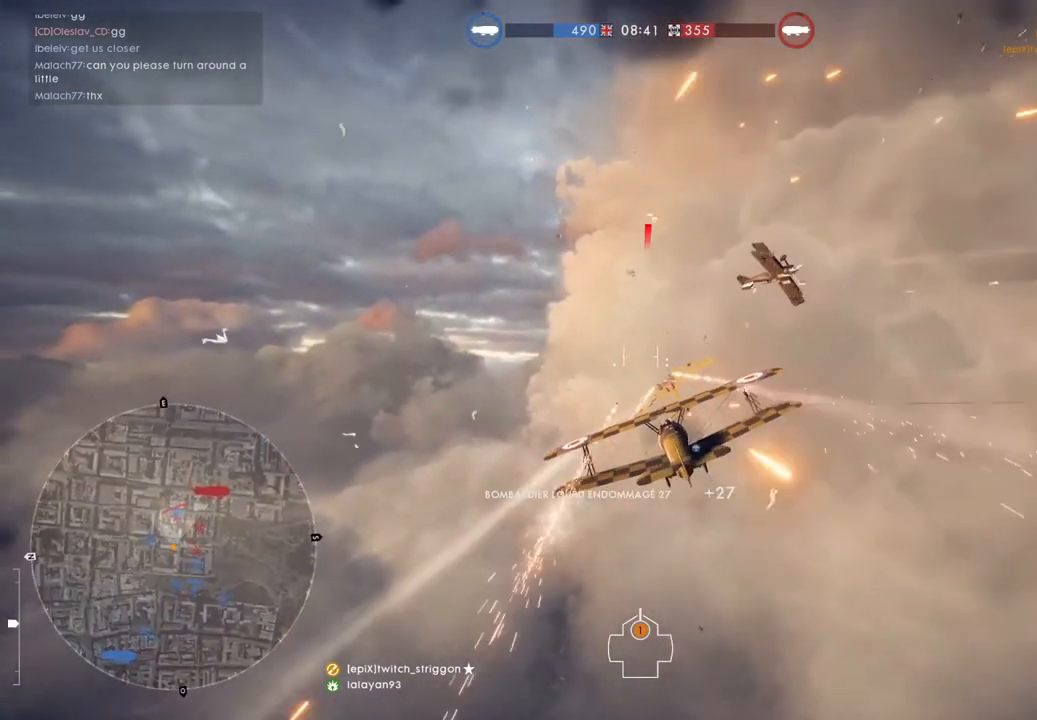
{"keys": ["a", "w"], "mouse": ["left"], "mouse_move": "still", "events": [[183, "a", "down"], [317, "a", "up"], [450, "a", "down"]]}
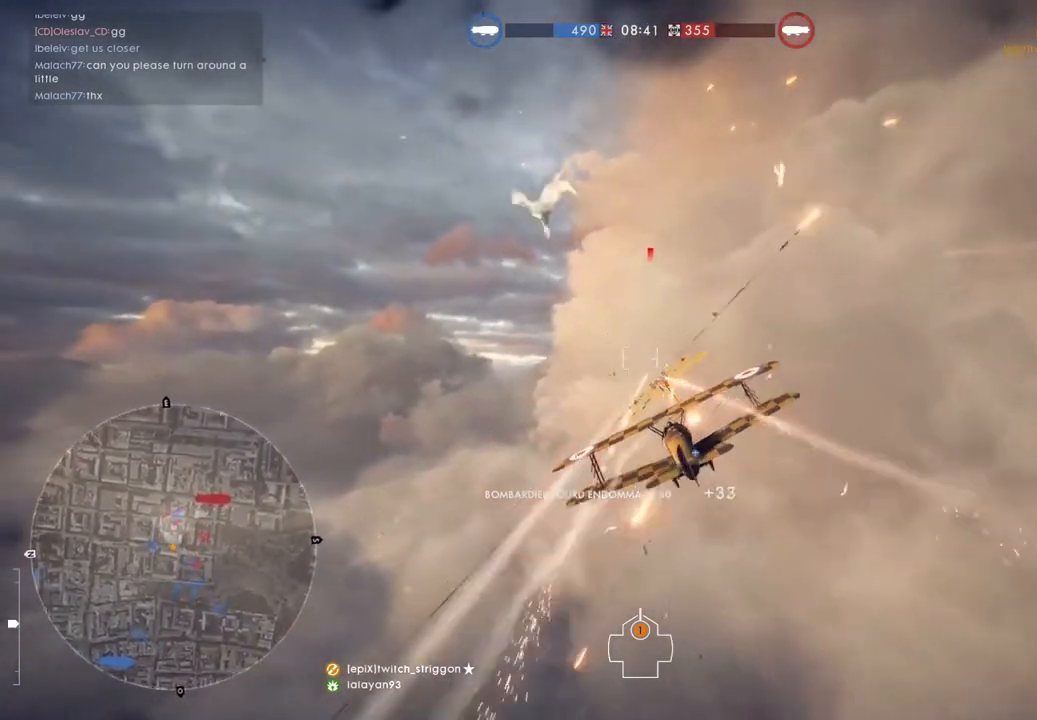
{"keys": ["w"], "mouse": ["left"], "mouse_move": "still", "events": [[83, "a", "up"]]}
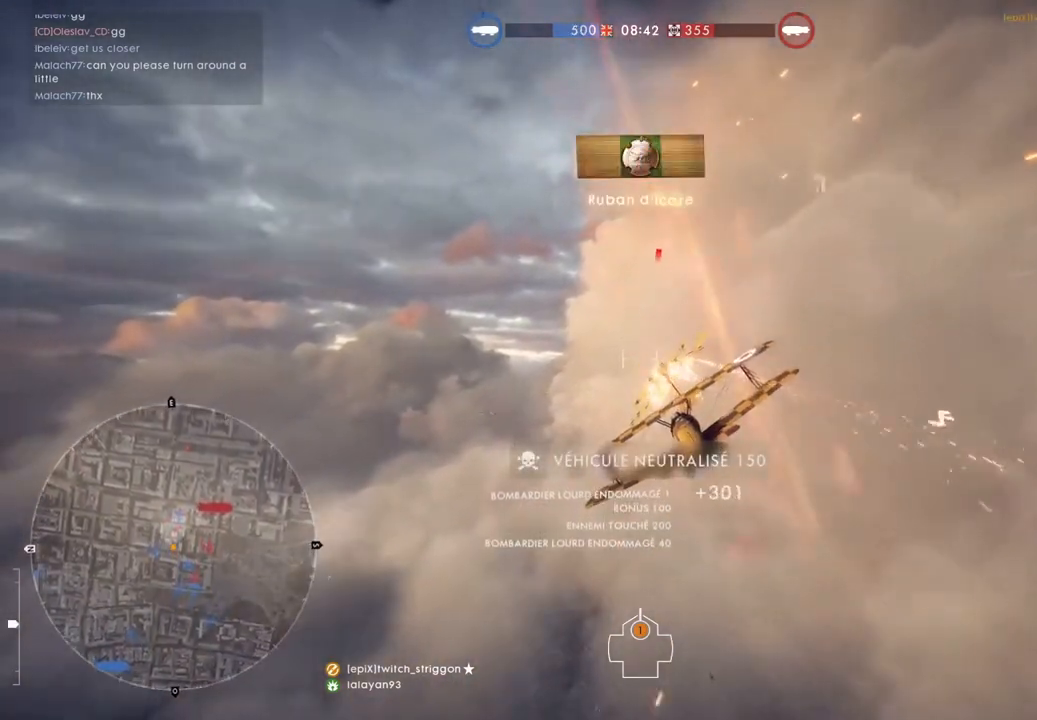
{"keys": ["a", "space", "w"], "mouse": [], "mouse_move": "still", "events": [[17, "mouse_left", "up"], [17, "w", "up"], [217, "w", "down"], [283, "a", "down"], [350, "space", "down"]]}
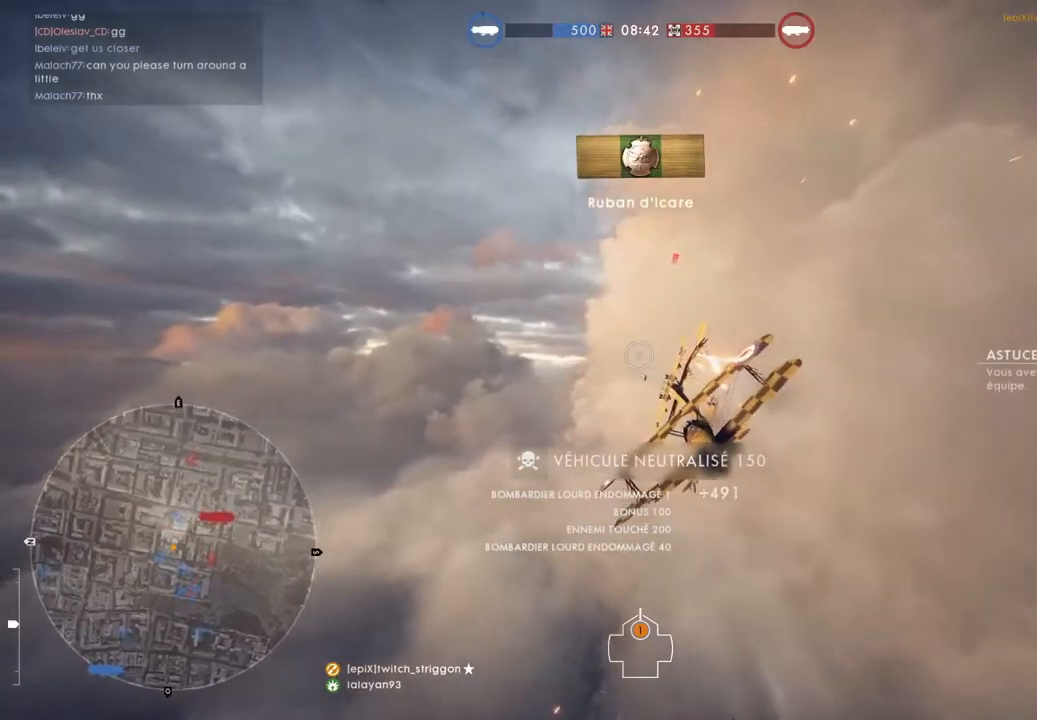
{"keys": ["a", "space", "w"], "mouse": [], "mouse_move": "still", "events": []}
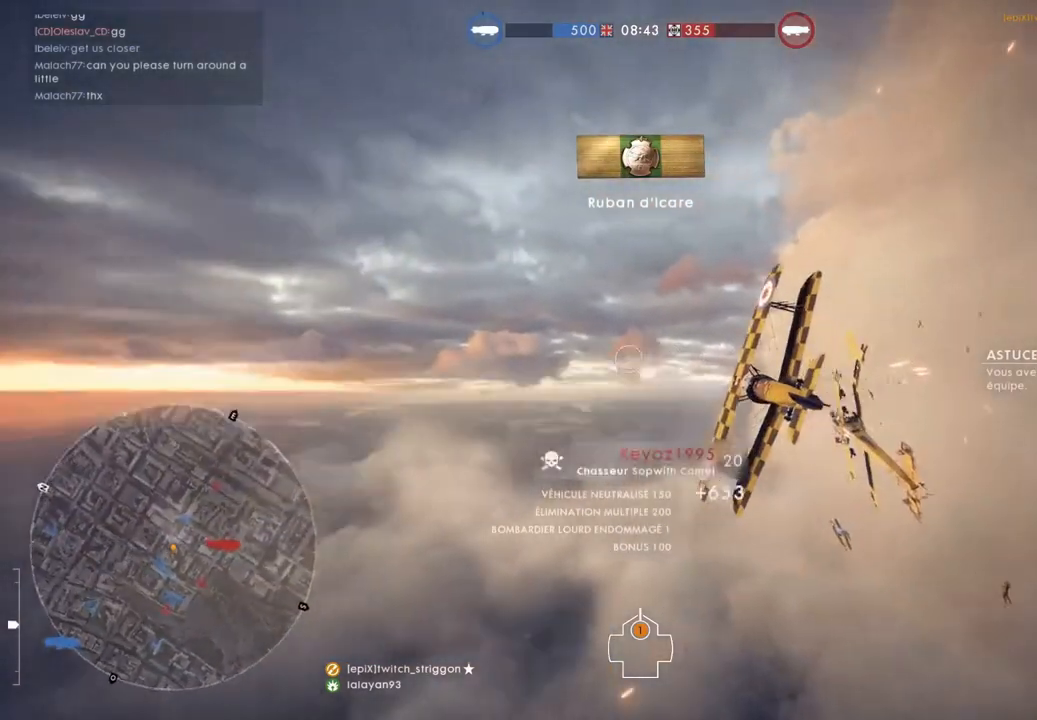
{"keys": ["a", "space", "w"], "mouse": [], "mouse_move": "still", "events": []}
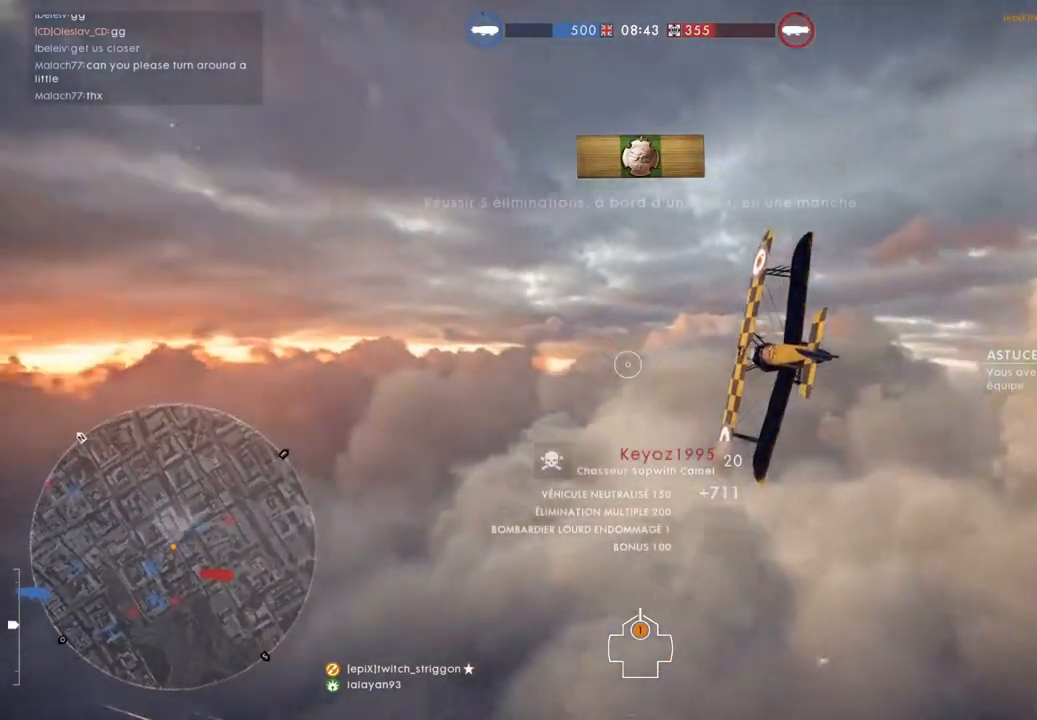
{"keys": ["a", "space", "w"], "mouse": [], "mouse_move": "still", "events": []}
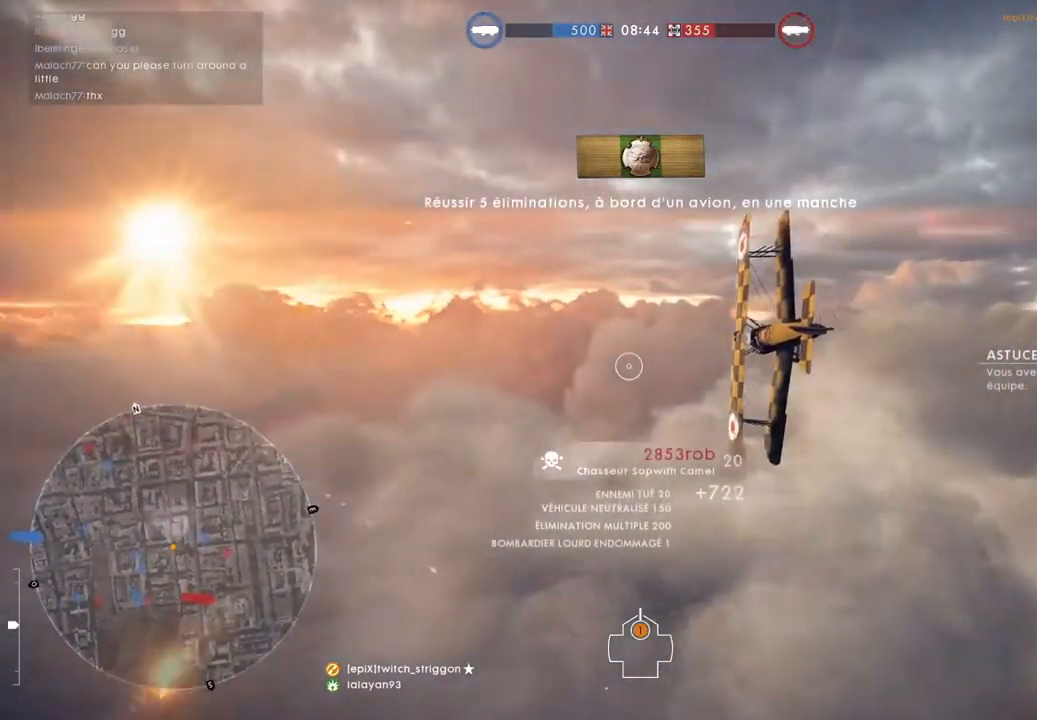
{"keys": ["a", "space", "w"], "mouse": [], "mouse_move": "still", "events": []}
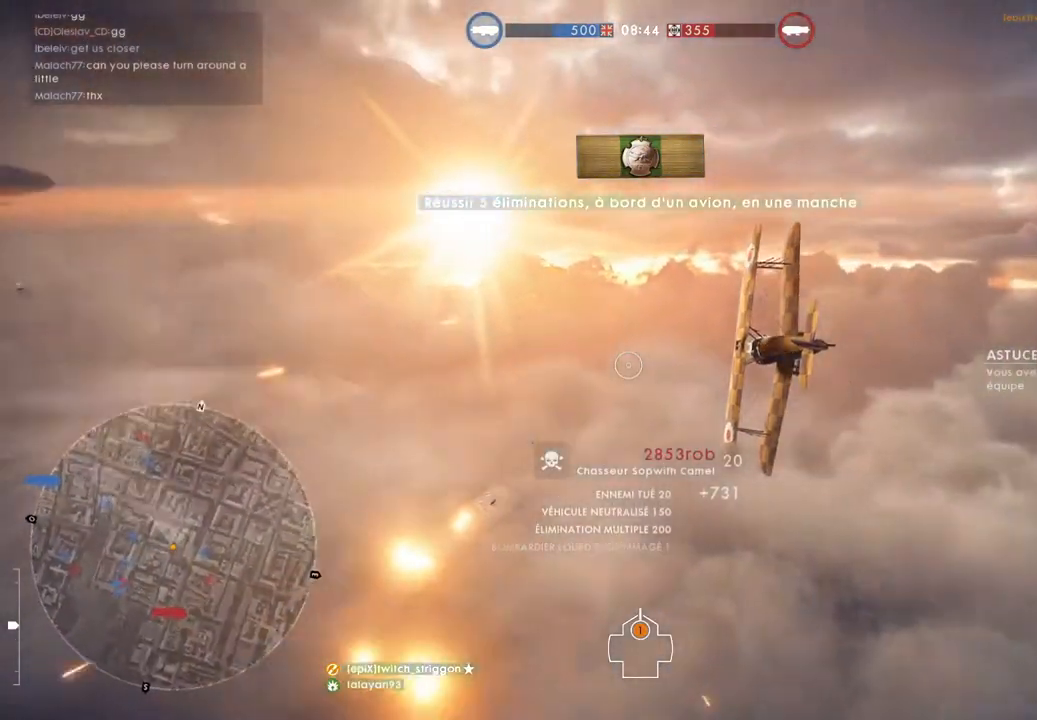
{"keys": ["a", "space", "w"], "mouse": [], "mouse_move": "still", "events": []}
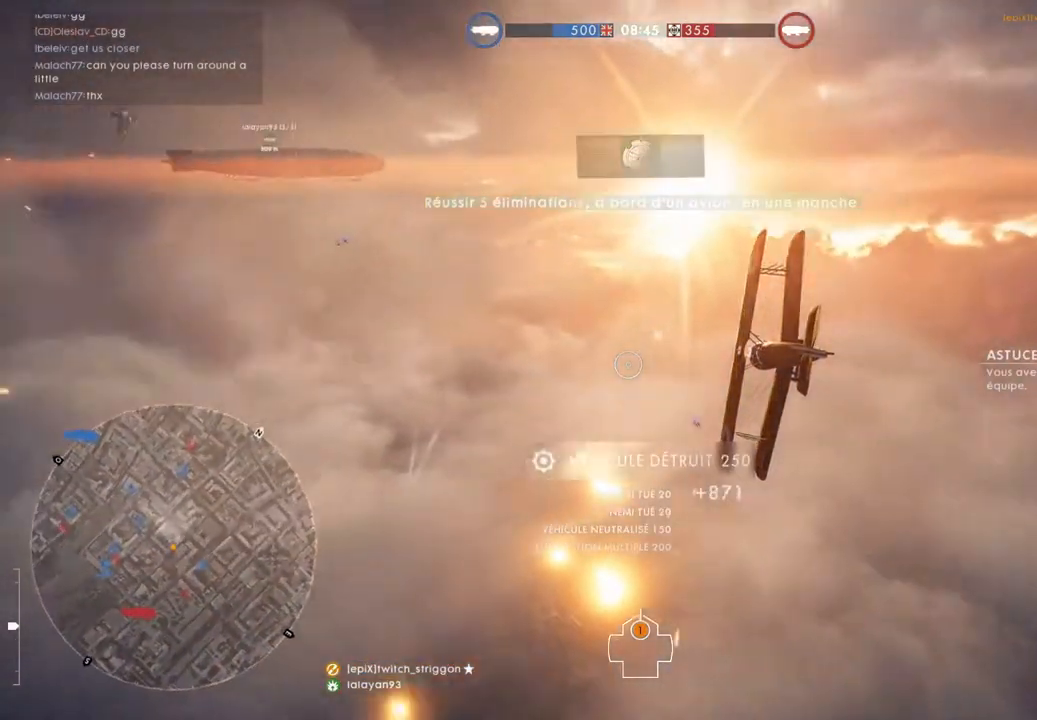
{"keys": ["w"], "mouse": [], "mouse_move": "still", "events": [[83, "space", "up"], [117, "a", "up"]]}
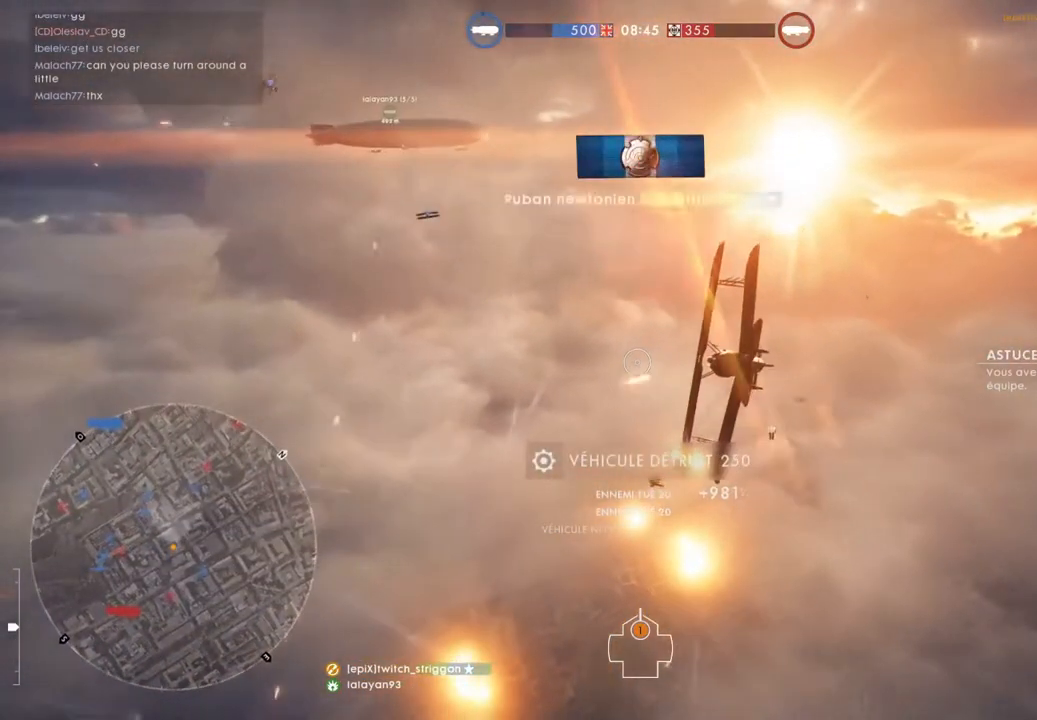
{"keys": ["a", "w"], "mouse": [], "mouse_move": "still", "events": [[450, "a", "down"]]}